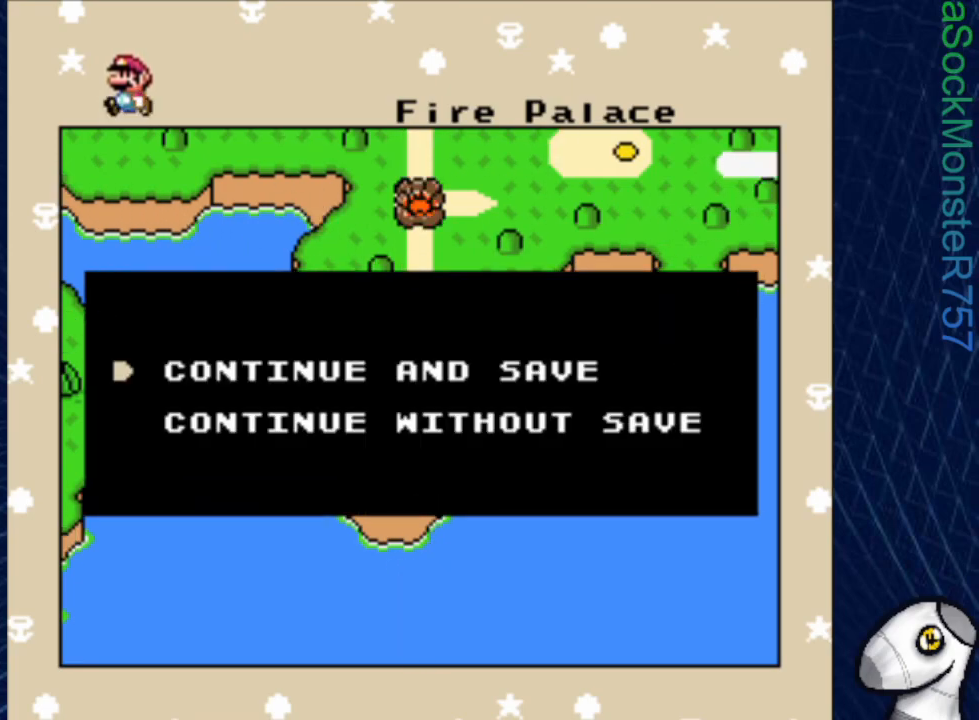
Gameplay with a controller (PlayStation layout); each line is a JSON object with the inputs held at the frame after it. "events" lists button and stick changes between this image and that frame as [ms after this image, input, new state], when the widget could be followed in between. Not read: left_stick right_stick.
{"buttons": ["CROSS"], "events": [[500, "CROSS", "down"]]}
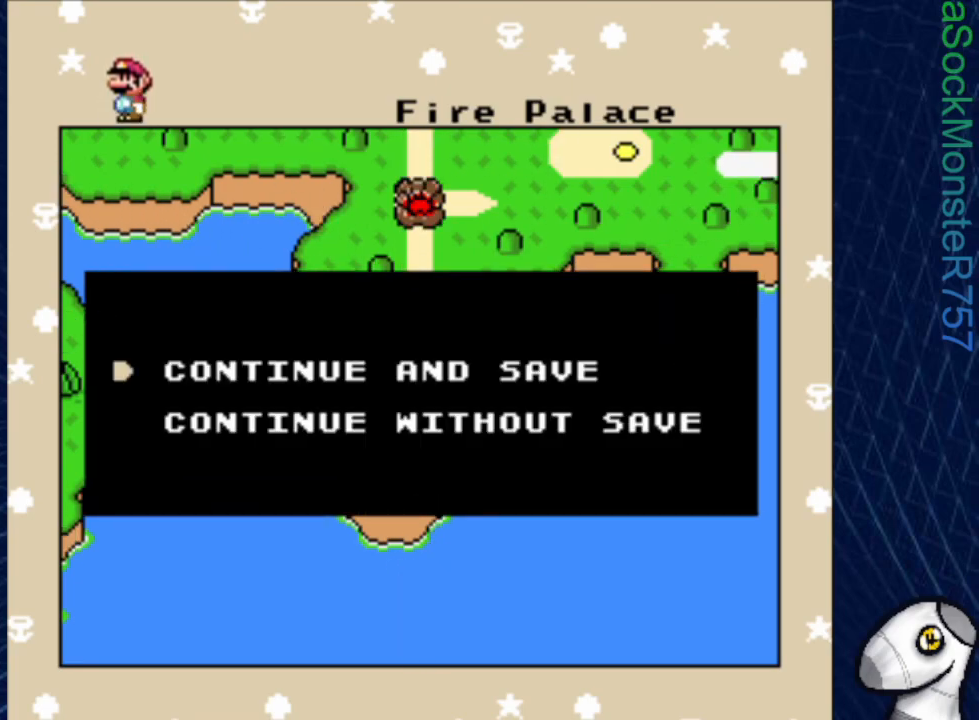
{"buttons": [], "events": [[100, "CROSS", "up"]]}
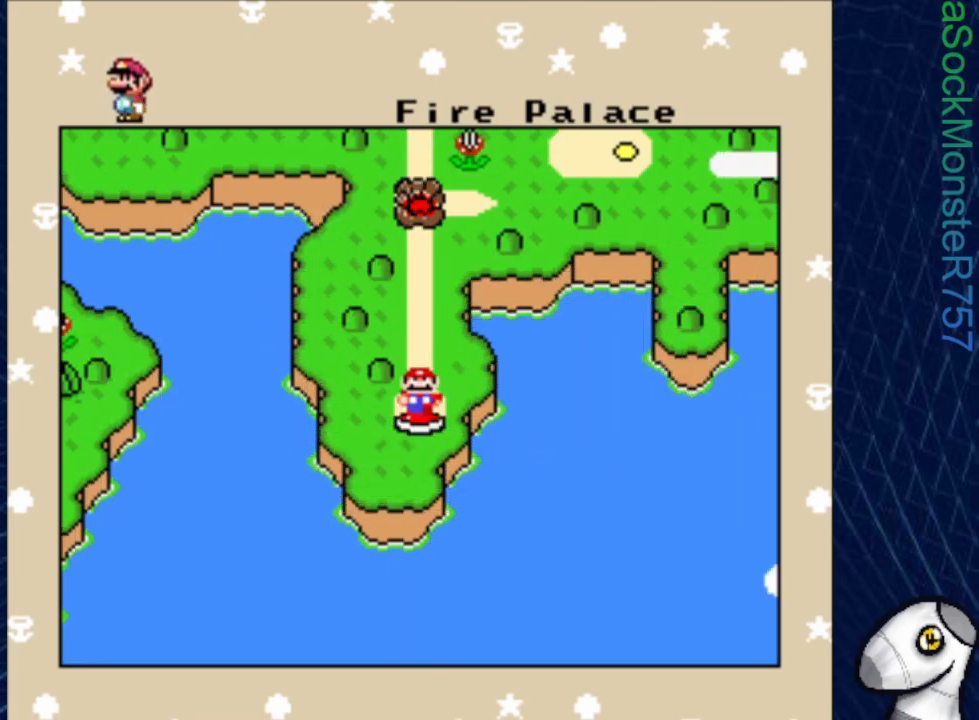
{"buttons": [], "events": [[350, "DPAD_UP", "down"], [450, "DPAD_UP", "up"]]}
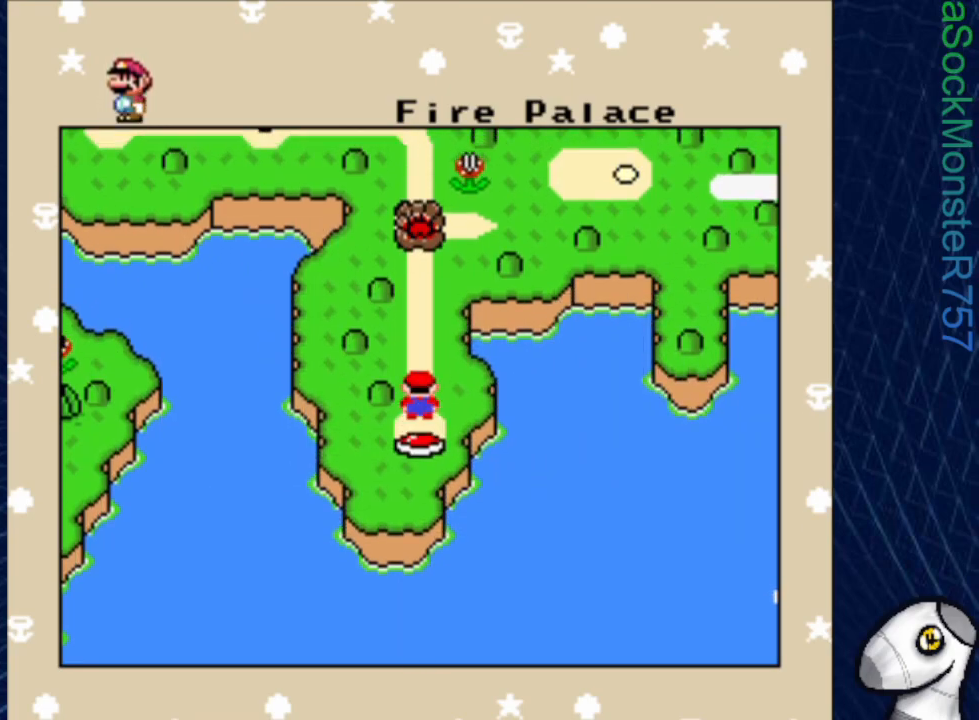
{"buttons": [], "events": []}
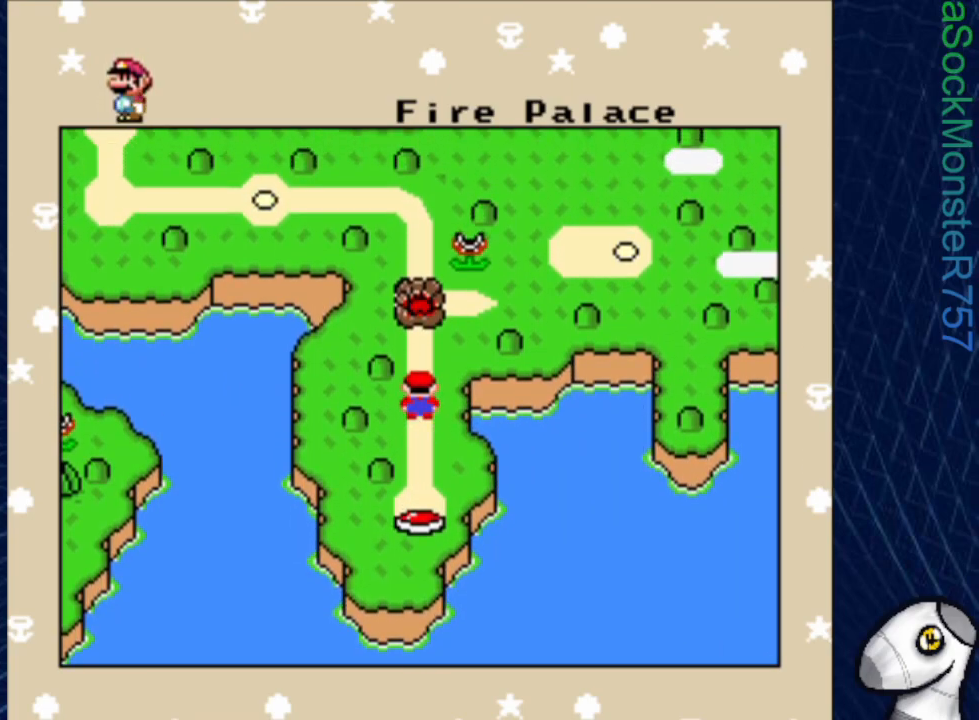
{"buttons": [], "events": []}
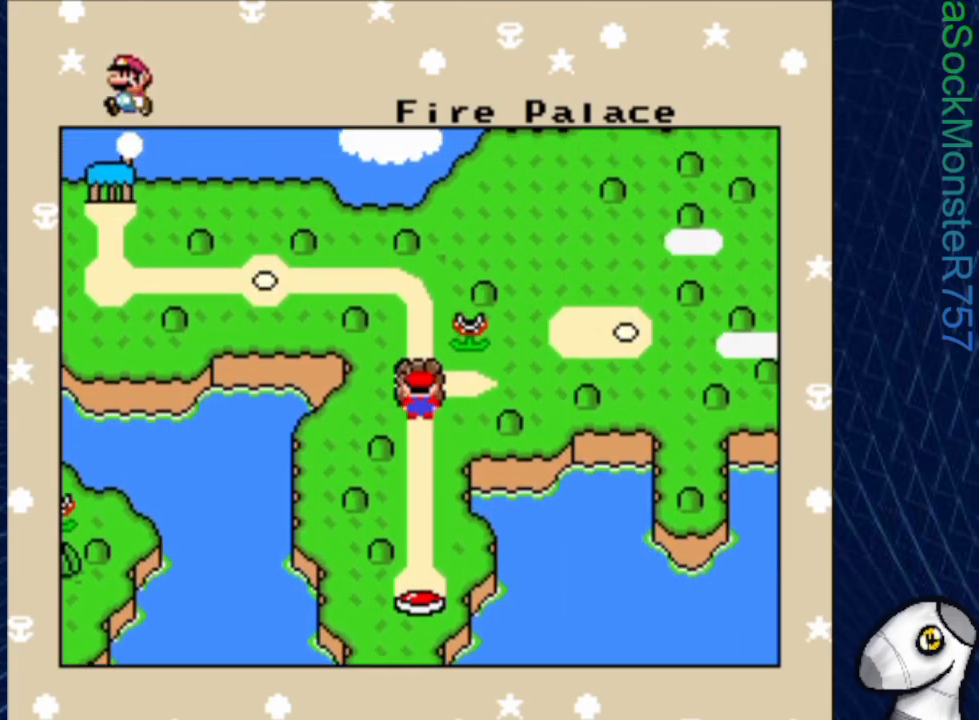
{"buttons": [], "events": [[367, "DPAD_RIGHT", "down"], [483, "DPAD_RIGHT", "up"]]}
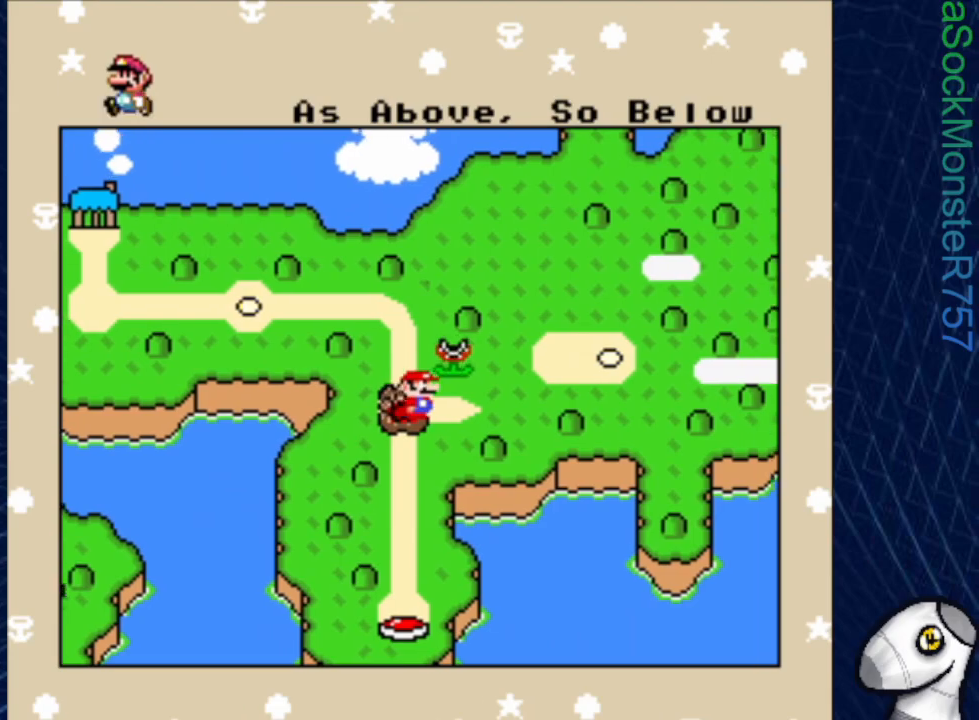
{"buttons": [], "events": []}
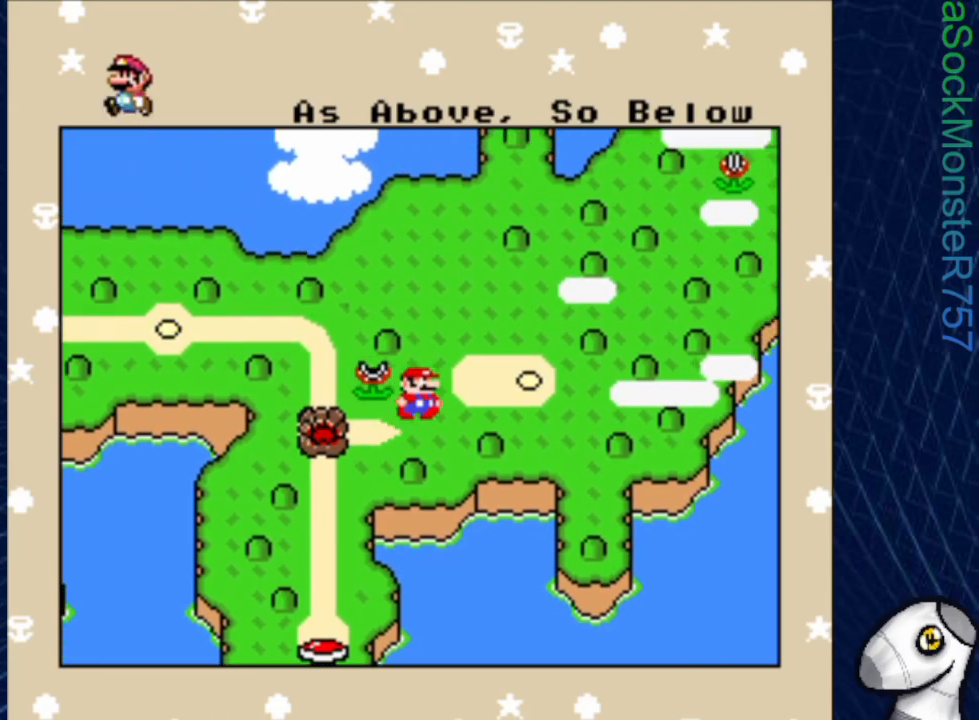
{"buttons": [], "events": []}
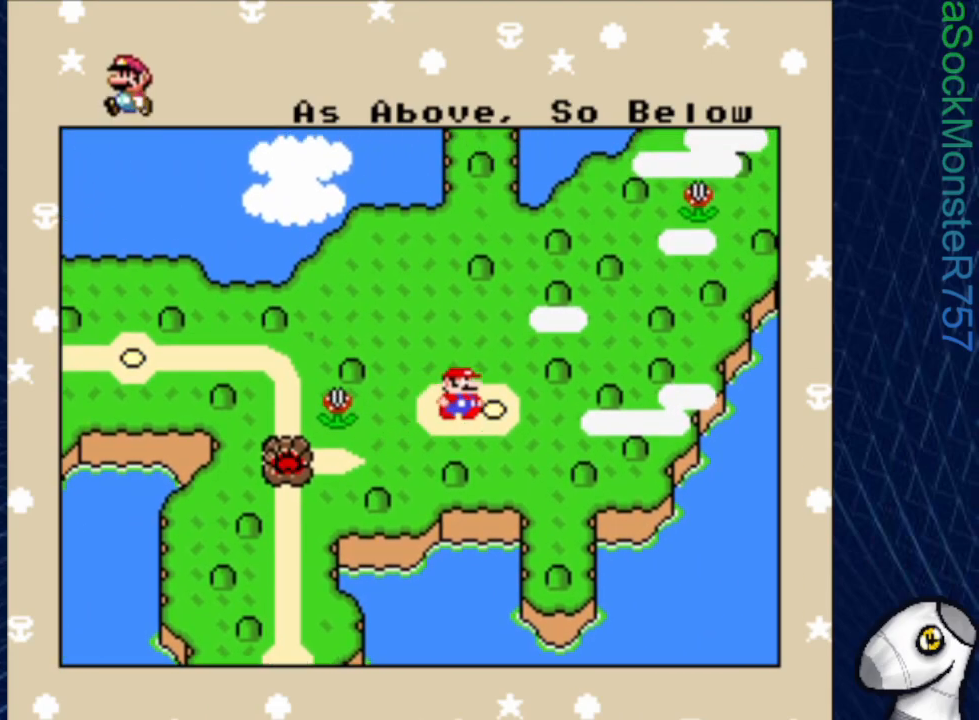
{"buttons": [], "events": []}
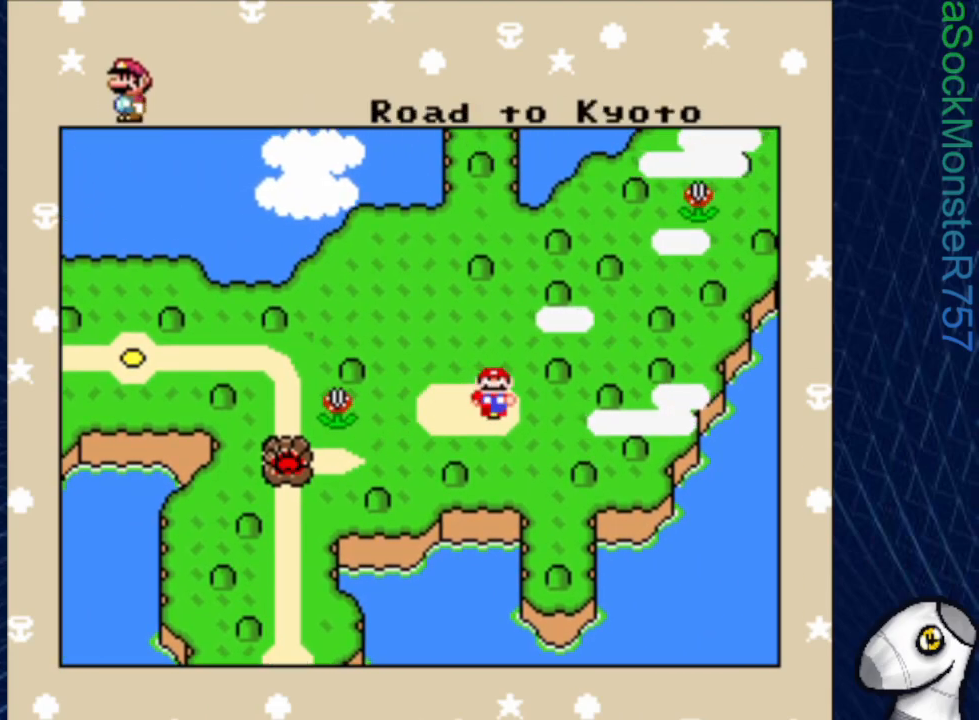
{"buttons": [], "events": [[300, "CROSS", "down"], [433, "CROSS", "up"]]}
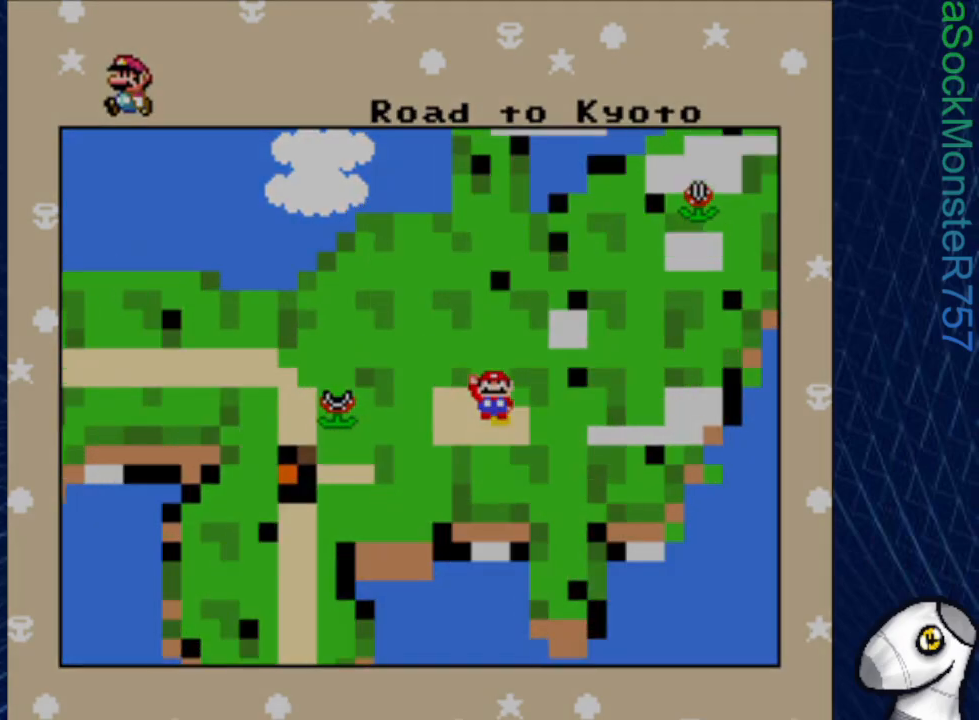
{"buttons": [], "events": []}
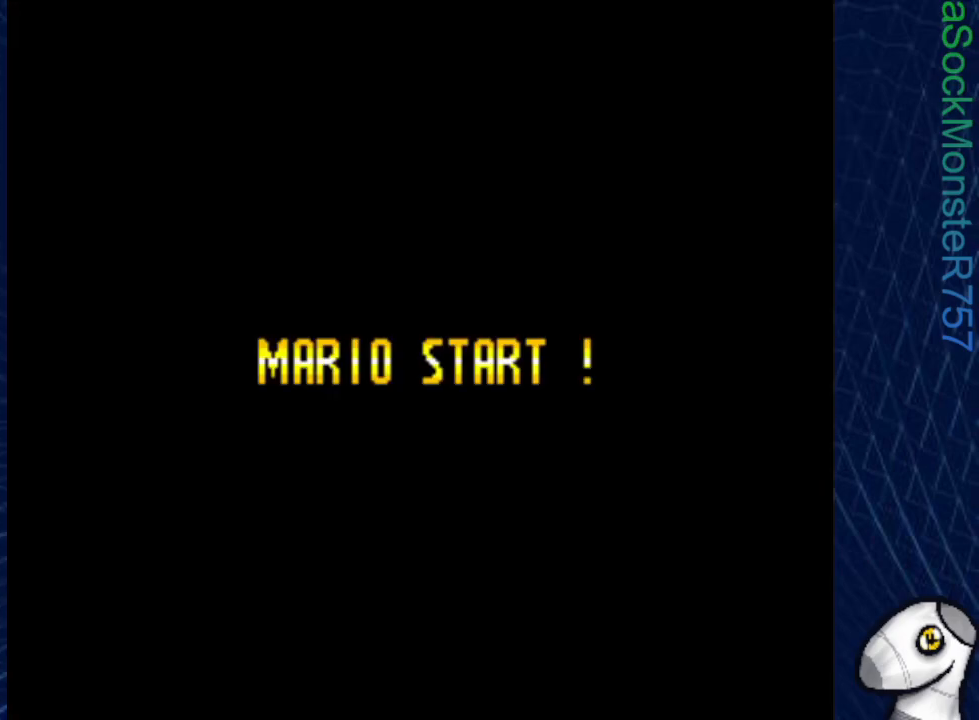
{"buttons": [], "events": []}
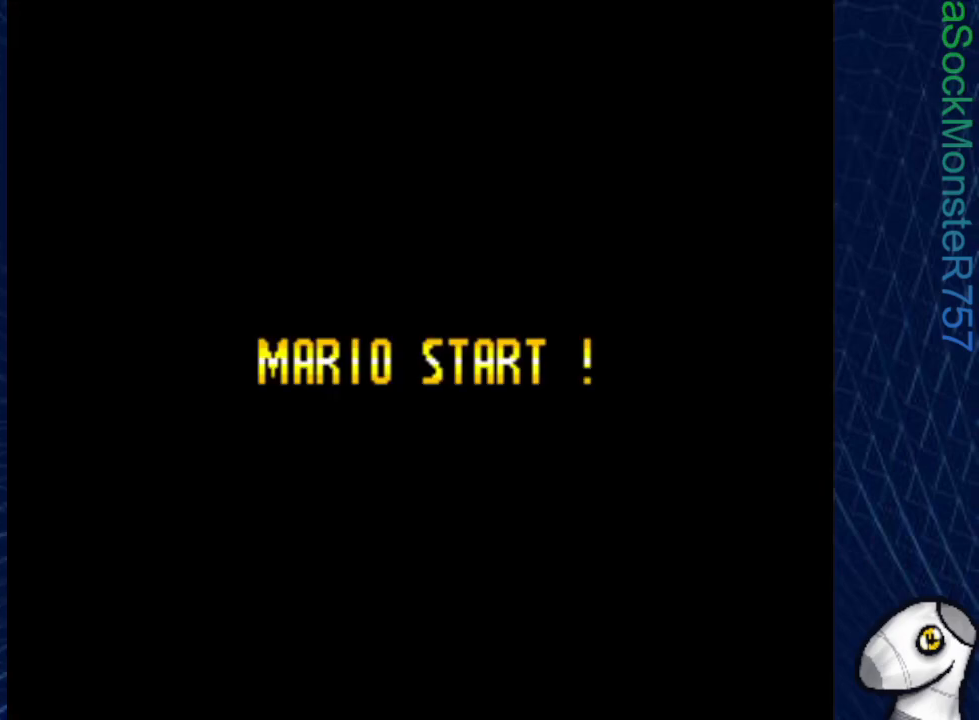
{"buttons": [], "events": []}
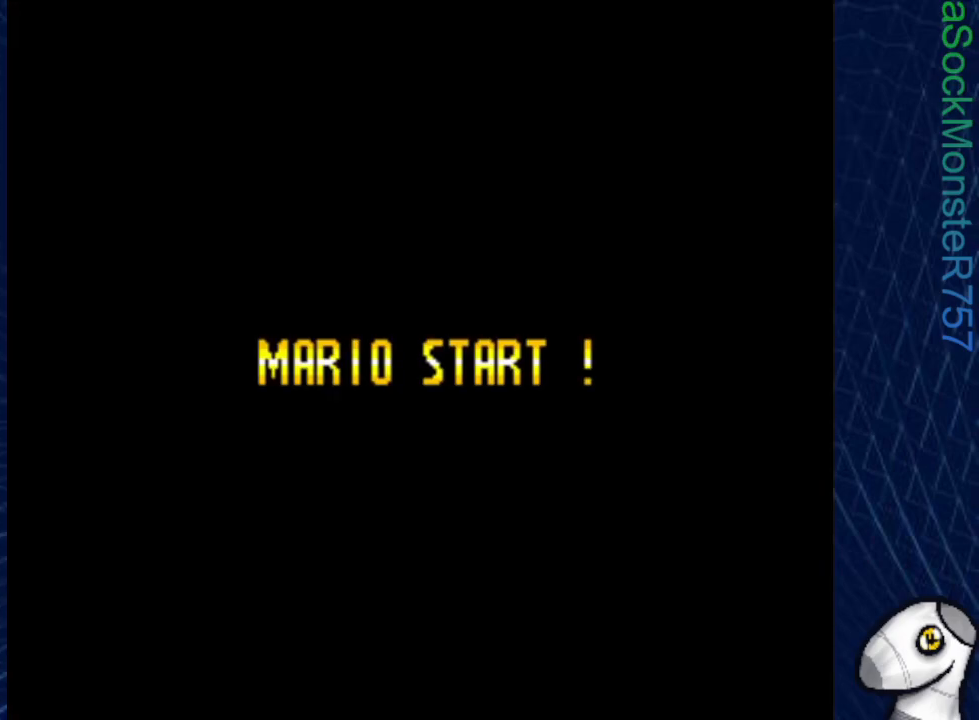
{"buttons": [], "events": []}
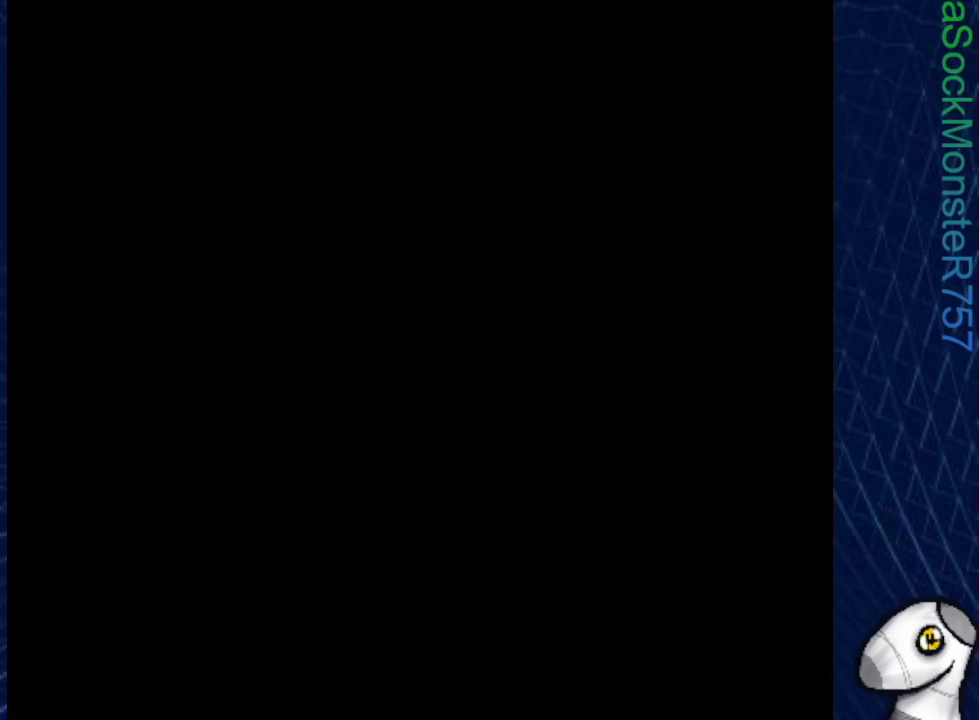
{"buttons": ["CROSS", "SQUARE"], "events": [[33, "CROSS", "down"], [33, "SQUARE", "down"]]}
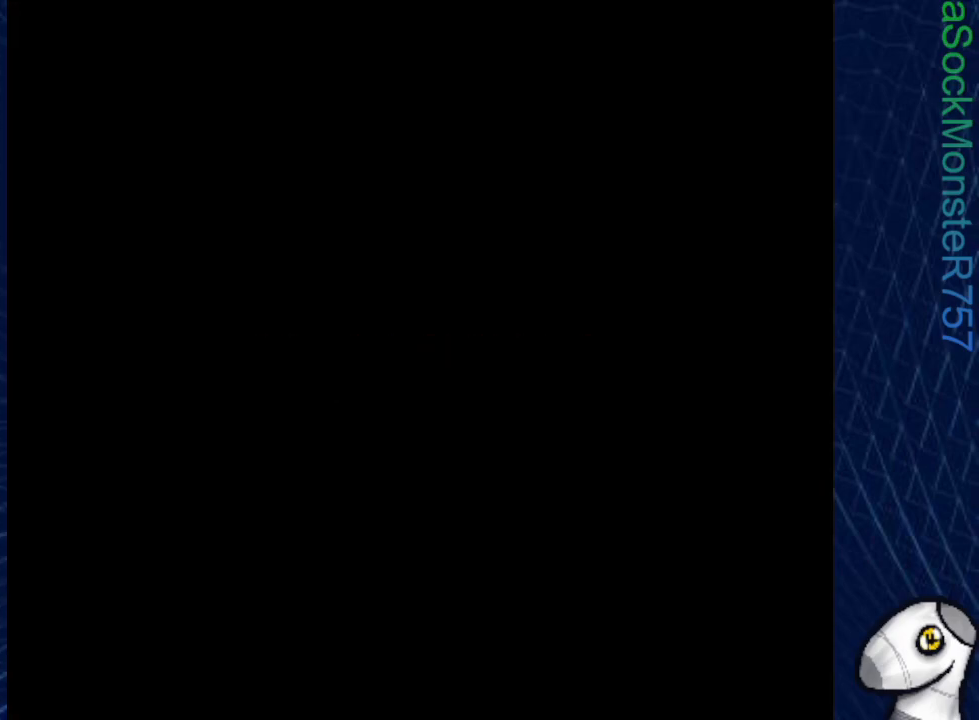
{"buttons": ["CROSS", "SQUARE"], "events": []}
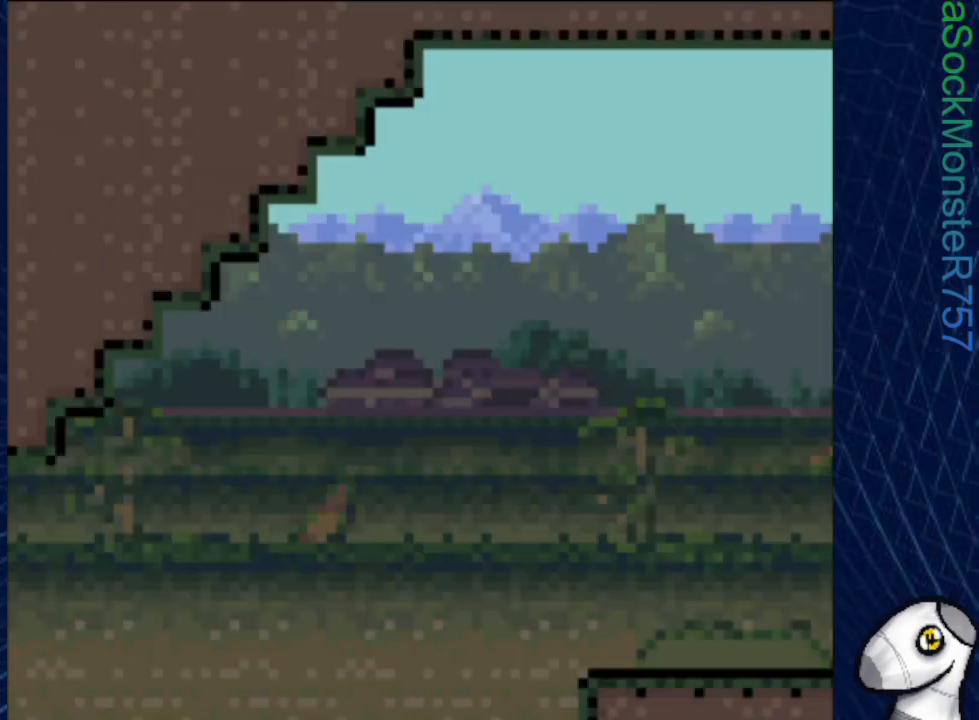
{"buttons": ["CROSS", "SQUARE"], "events": []}
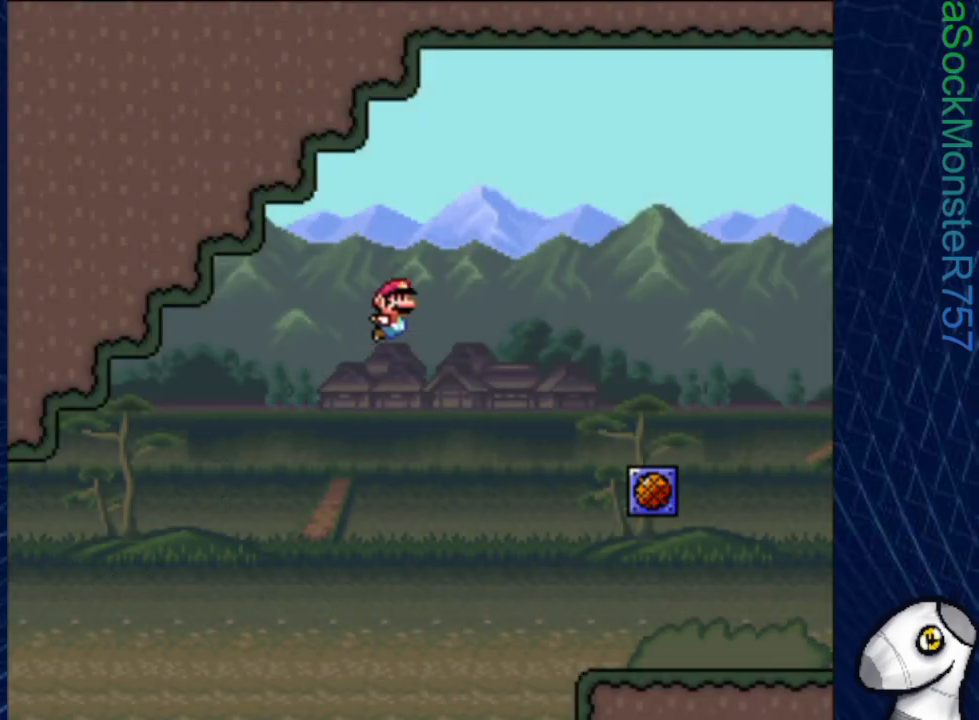
{"buttons": ["CROSS", "SQUARE"], "events": []}
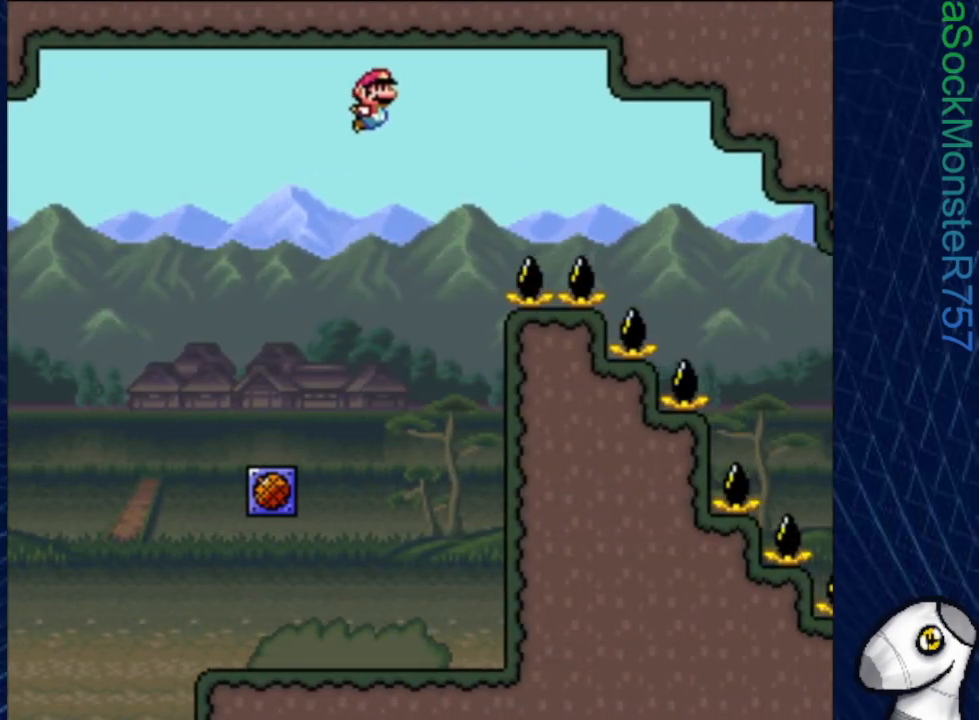
{"buttons": ["CROSS", "SQUARE"], "events": []}
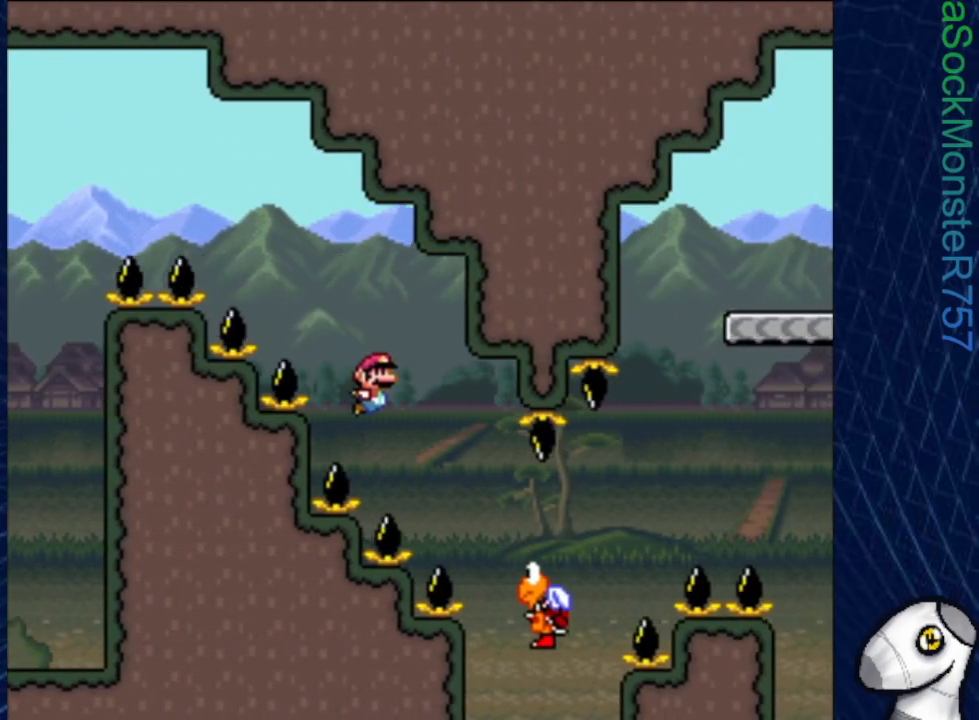
{"buttons": ["CROSS", "SQUARE"], "events": [[33, "CROSS", "up"], [133, "CROSS", "down"], [417, "DPAD_LEFT", "down"], [500, "DPAD_LEFT", "up"]]}
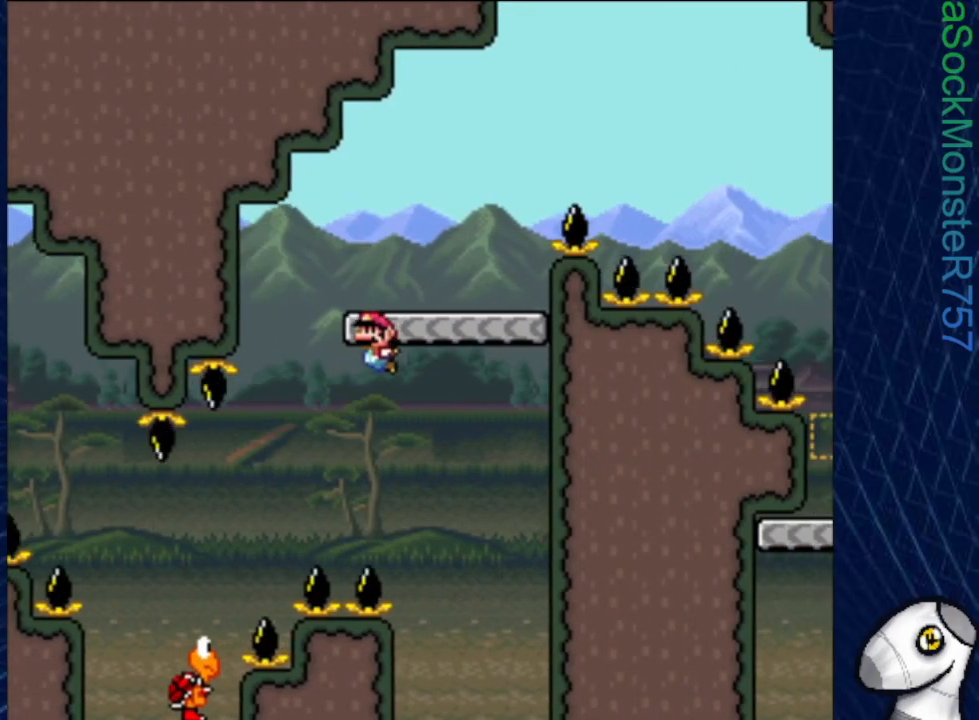
{"buttons": ["CROSS", "SQUARE", "DPAD_RIGHT"], "events": [[50, "CROSS", "up"], [67, "DPAD_RIGHT", "down"], [183, "CROSS", "down"]]}
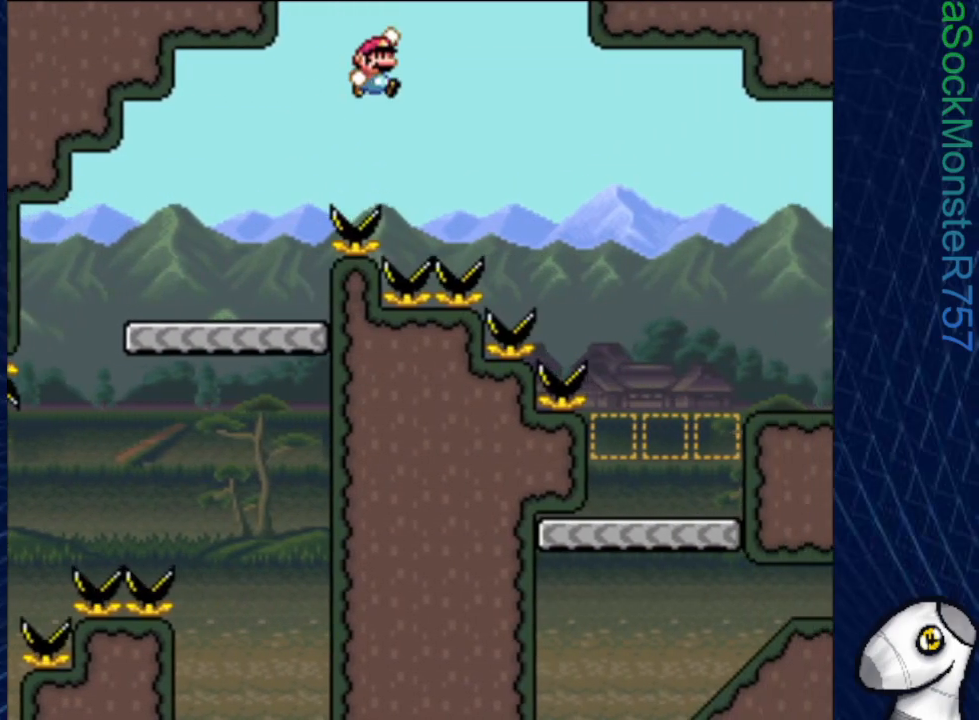
{"buttons": ["CROSS", "SQUARE", "DPAD_RIGHT"], "events": []}
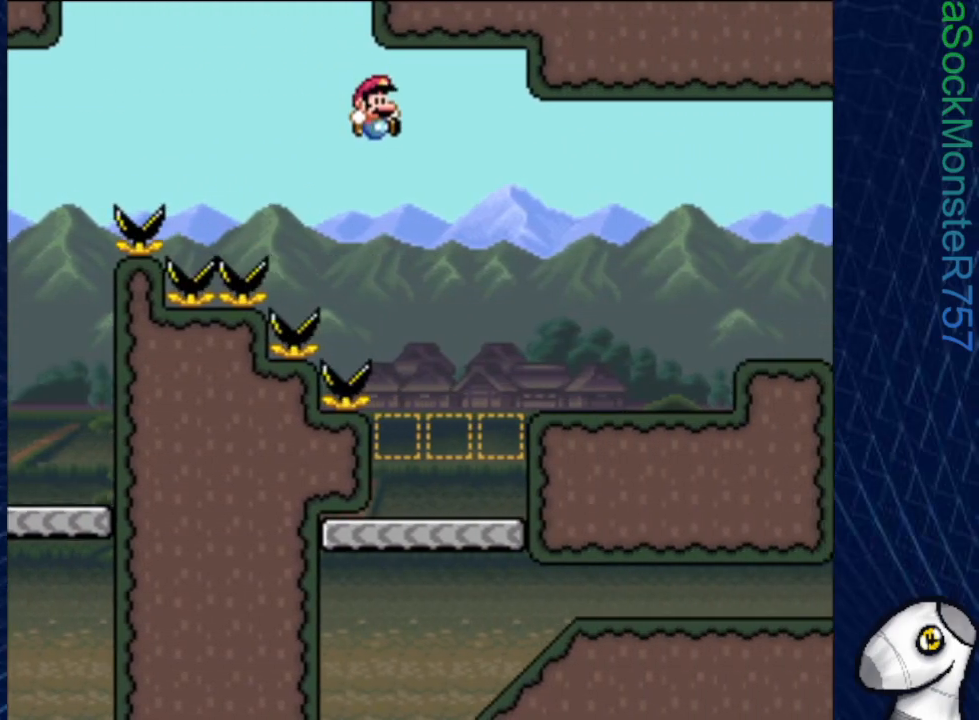
{"buttons": ["SQUARE", "DPAD_RIGHT"], "events": [[367, "CROSS", "up"]]}
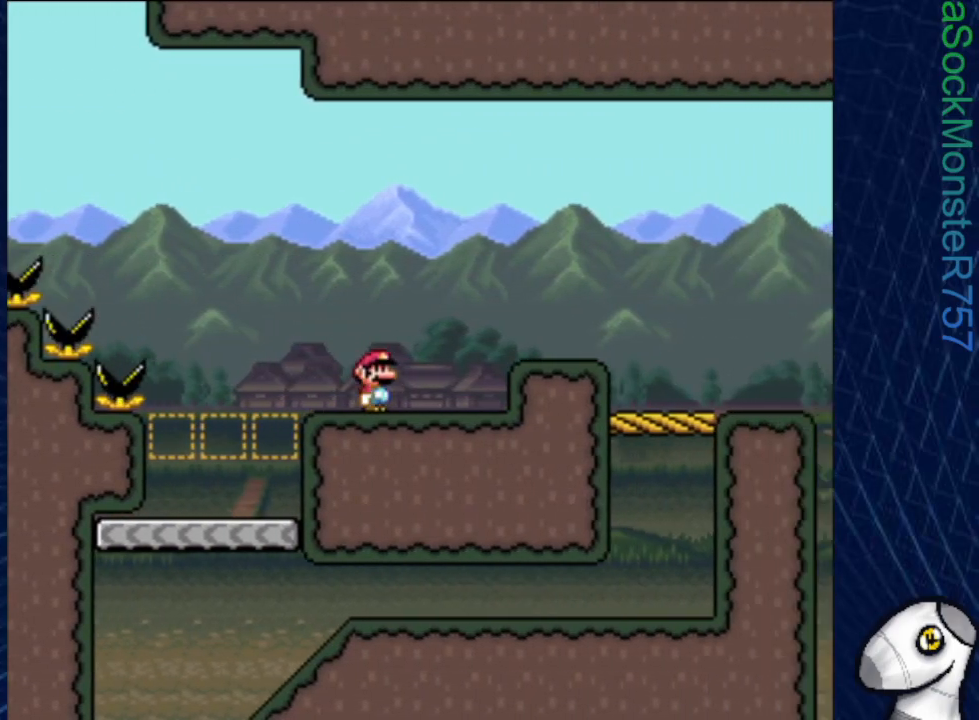
{"buttons": ["SQUARE", "DPAD_RIGHT"], "events": [[100, "R1", "down"], [267, "R1", "up"]]}
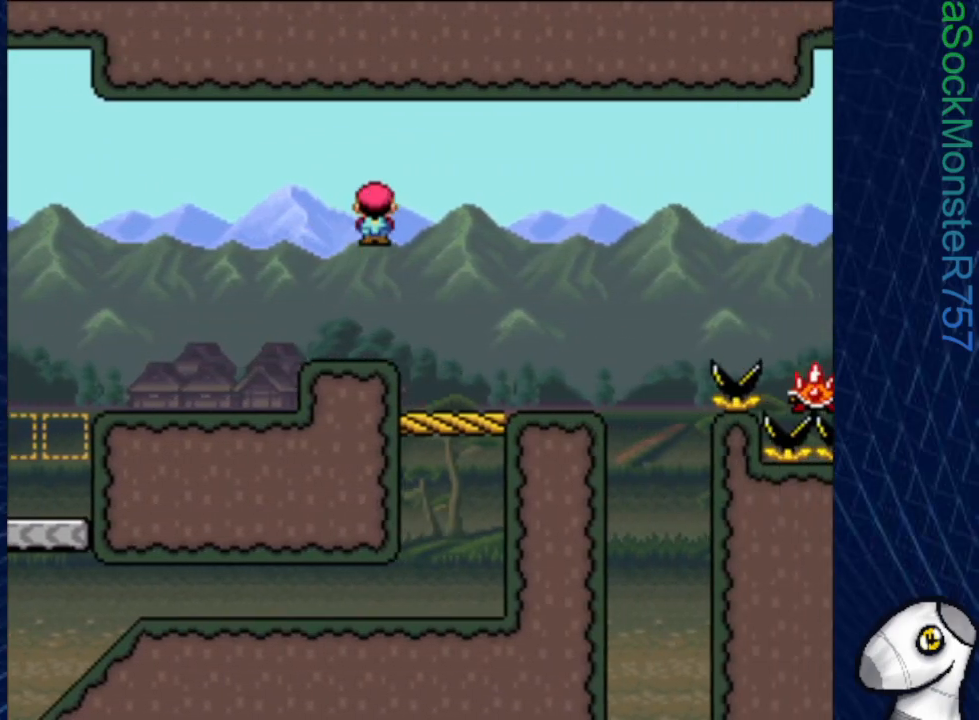
{"buttons": ["SQUARE", "R1", "DPAD_RIGHT"], "events": [[333, "R1", "down"]]}
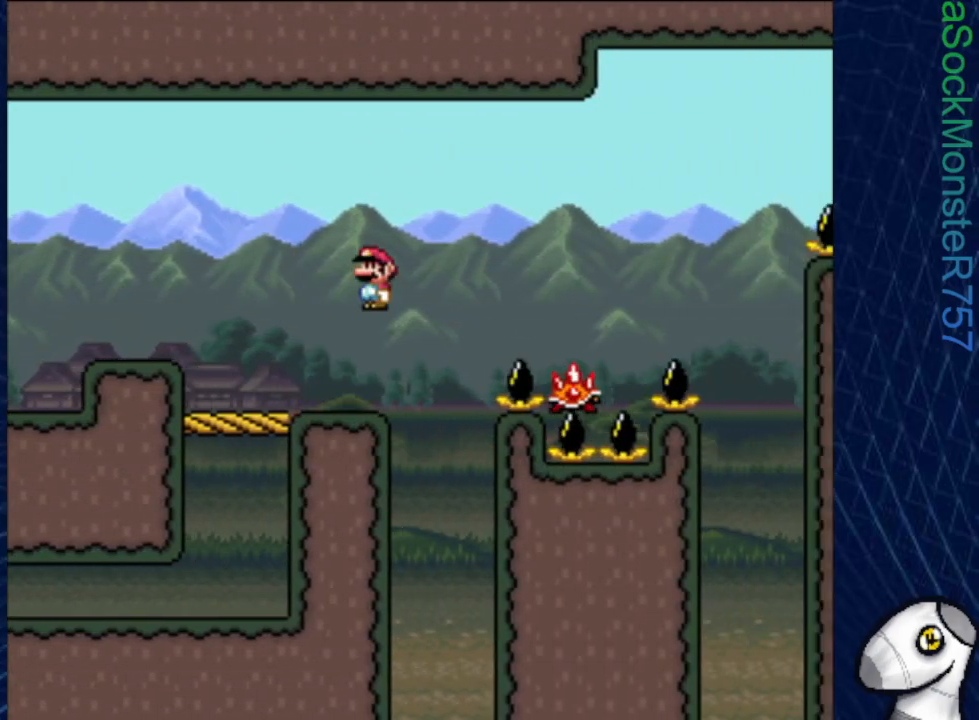
{"buttons": ["SQUARE", "R1", "DPAD_RIGHT"], "events": [[67, "R1", "up"], [333, "R1", "down"]]}
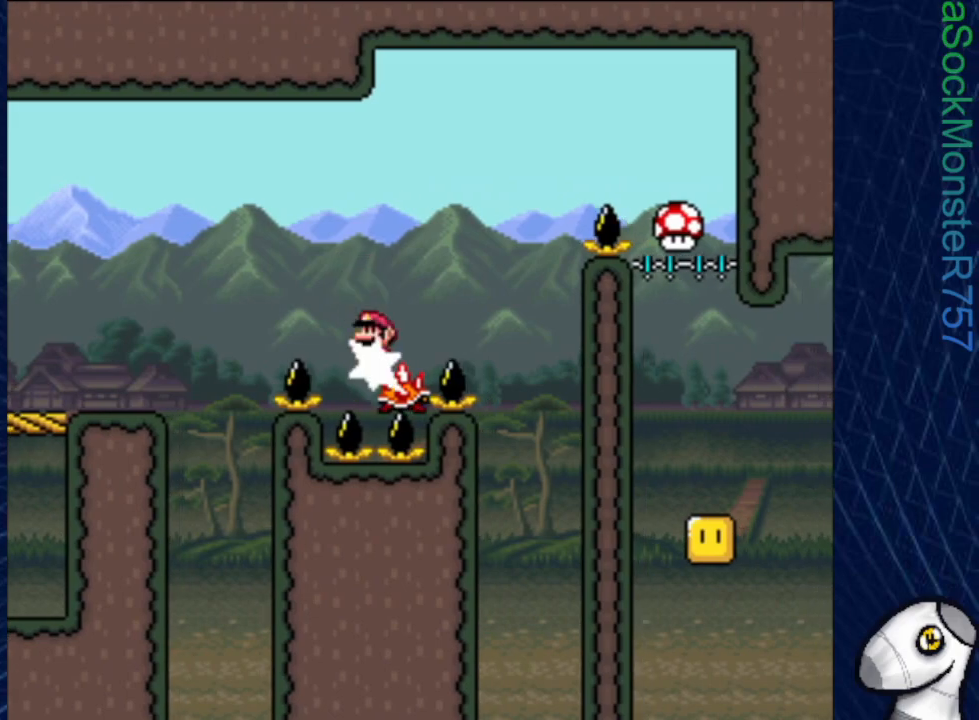
{"buttons": ["SQUARE", "R1", "DPAD_RIGHT"], "events": []}